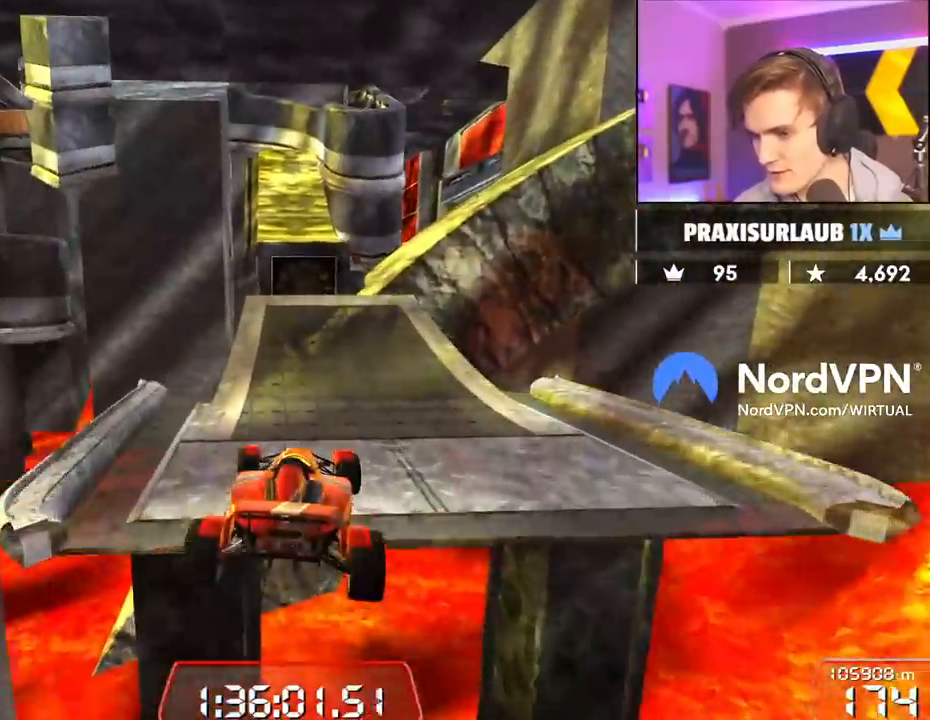
Gameplay with keyboard; each line is a JSON object with the keys held at the frame after it. "events" lists presses ("down") and releases ("up") of "brake", "down", "left", "right" and "up" between this image and that frame as [ms after this image, input, new state], when the widget could be followed in between. No other keys are recorded. Mouse input is not recorded. Key names are as the overlay labels them; some are game actions (e.g. jump) rather than physical keys.
{"keys": ["up"], "events": [[350, "left", "up"]]}
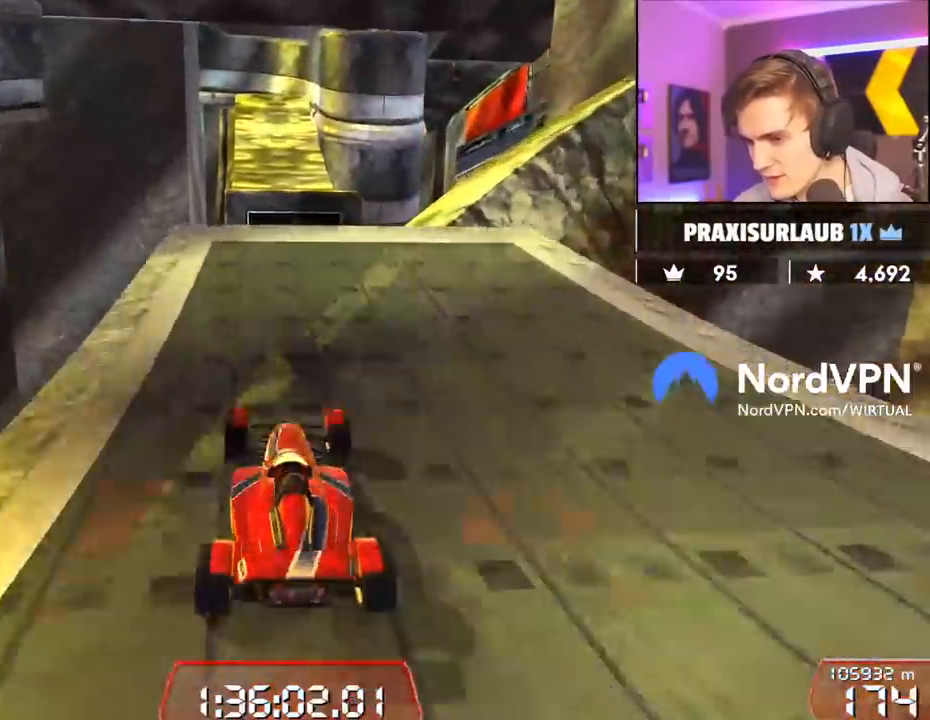
{"keys": ["up"], "events": [[83, "right", "down"], [133, "right", "up"]]}
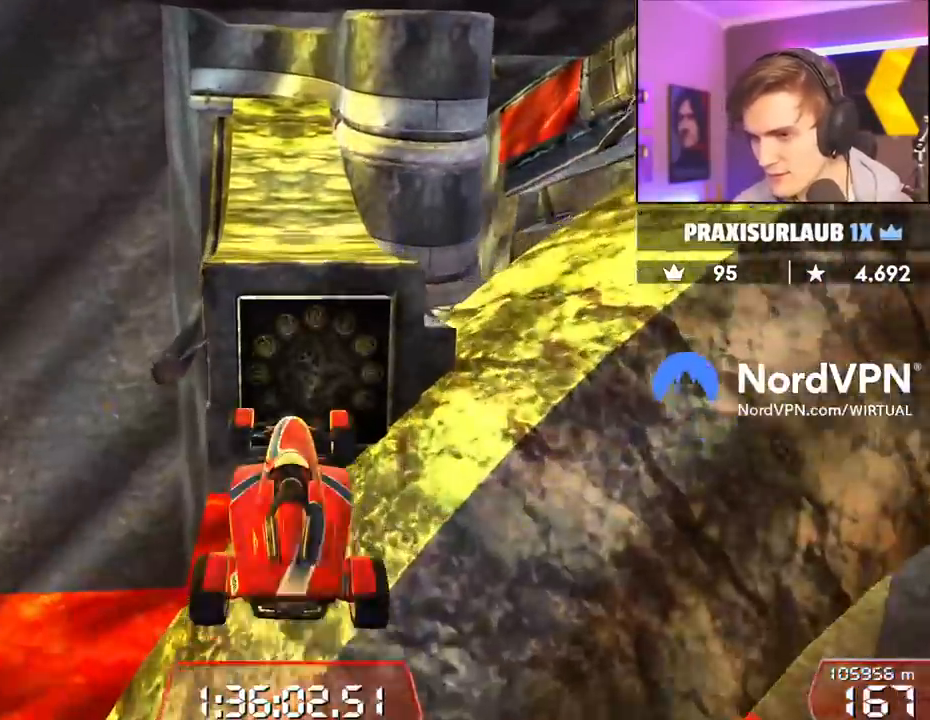
{"keys": ["up"], "events": []}
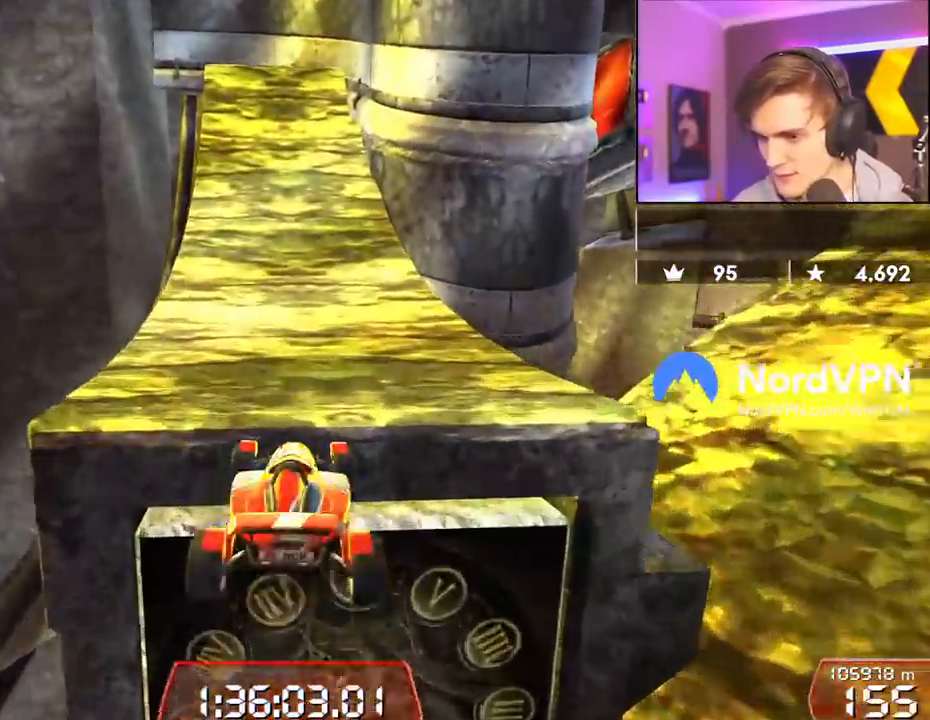
{"keys": ["up"], "events": [[267, "left", "down"], [350, "left", "up"]]}
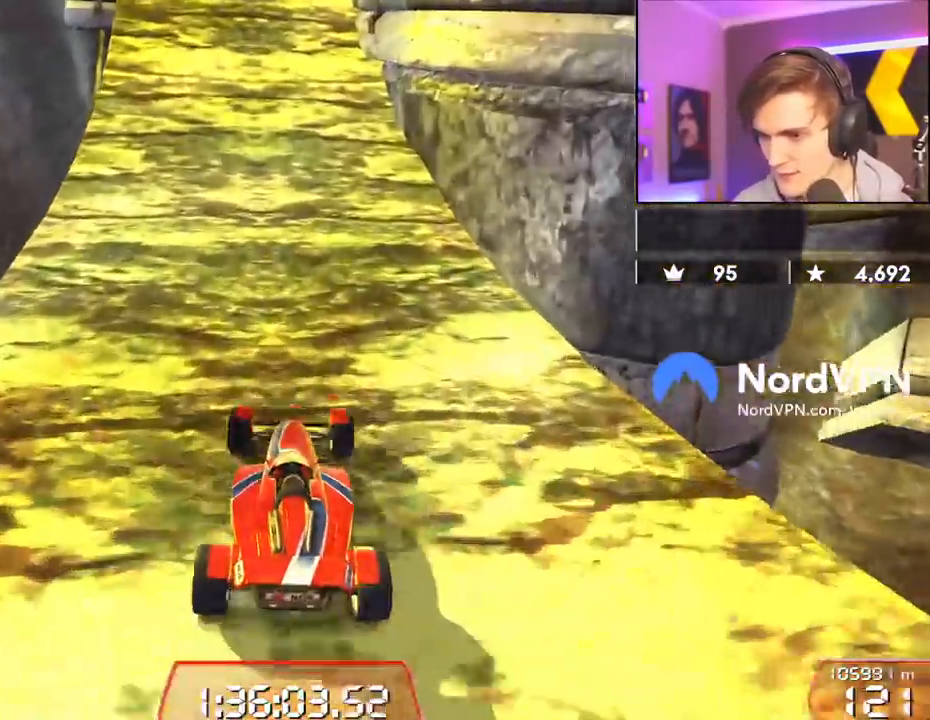
{"keys": ["left", "up"], "events": [[467, "left", "down"]]}
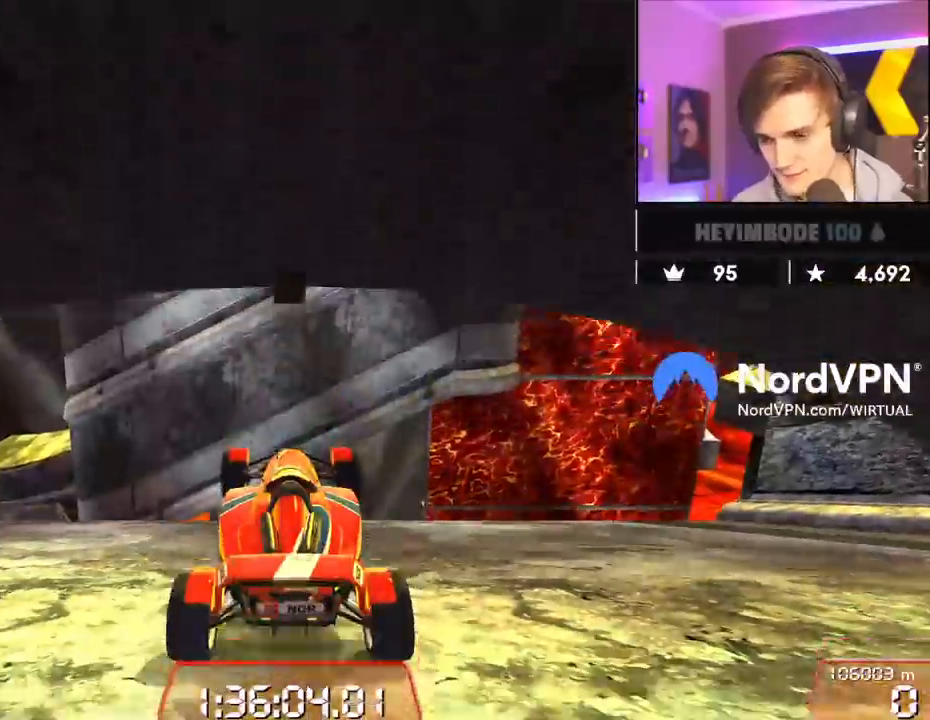
{"keys": ["up"], "events": [[367, "left", "up"]]}
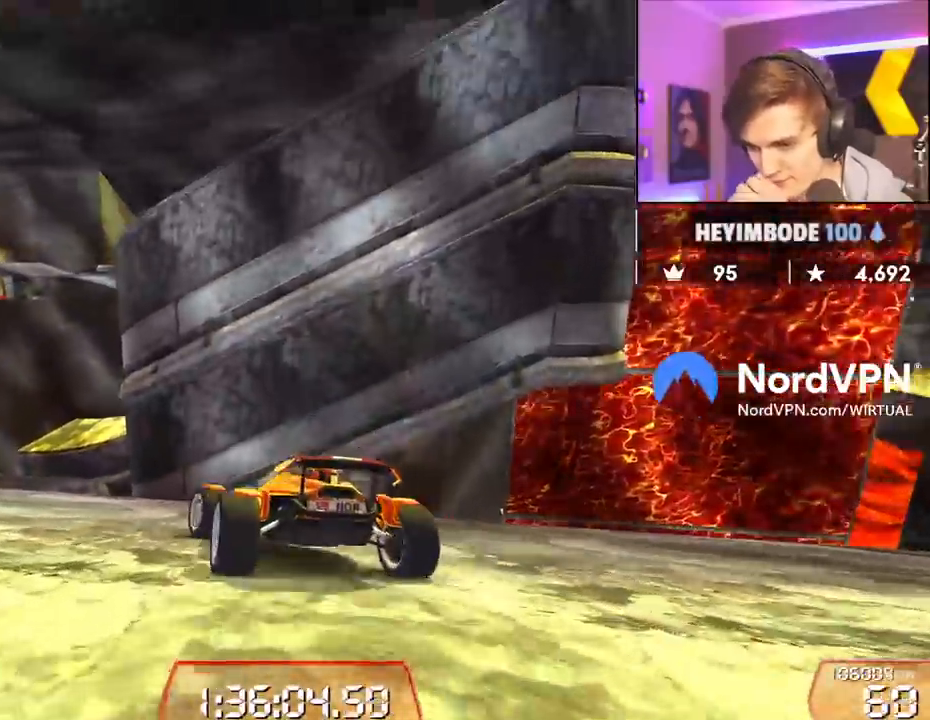
{"keys": ["right", "up"], "events": [[17, "left", "down"], [217, "left", "up"], [500, "right", "down"]]}
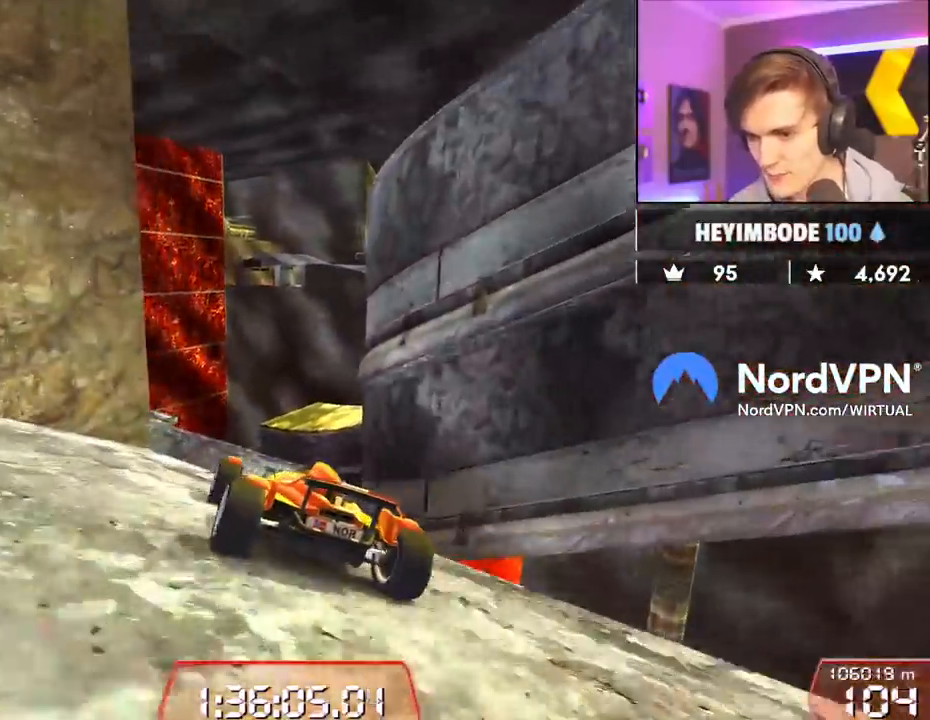
{"keys": ["right", "up"], "events": [[33, "right", "up"], [467, "right", "down"]]}
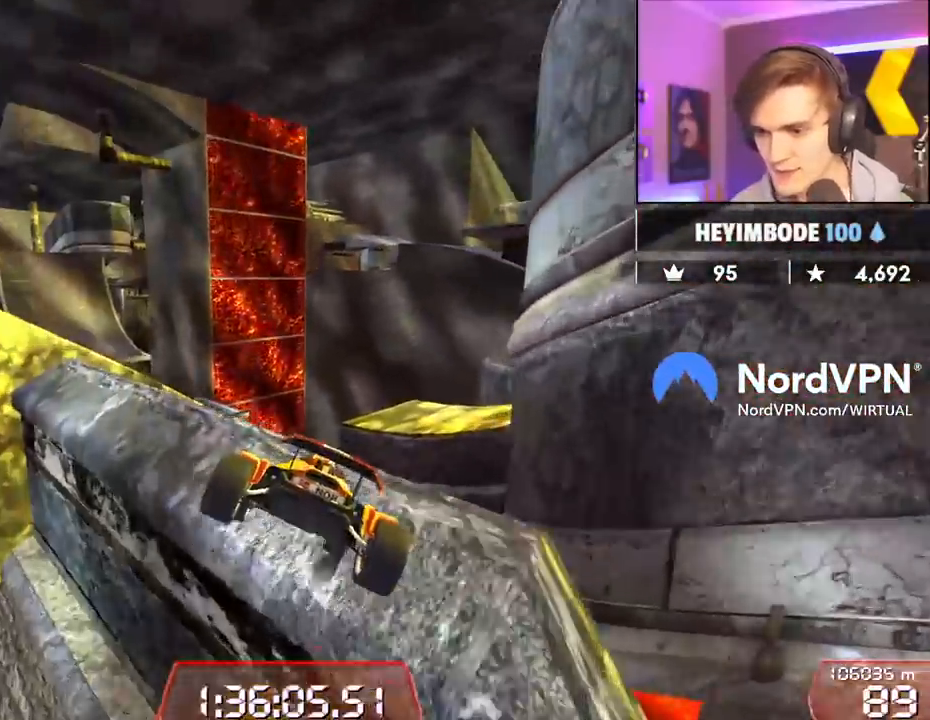
{"keys": ["right"], "events": [[200, "right", "up"], [250, "left", "down"], [333, "up", "up"], [383, "left", "up"], [383, "right", "down"]]}
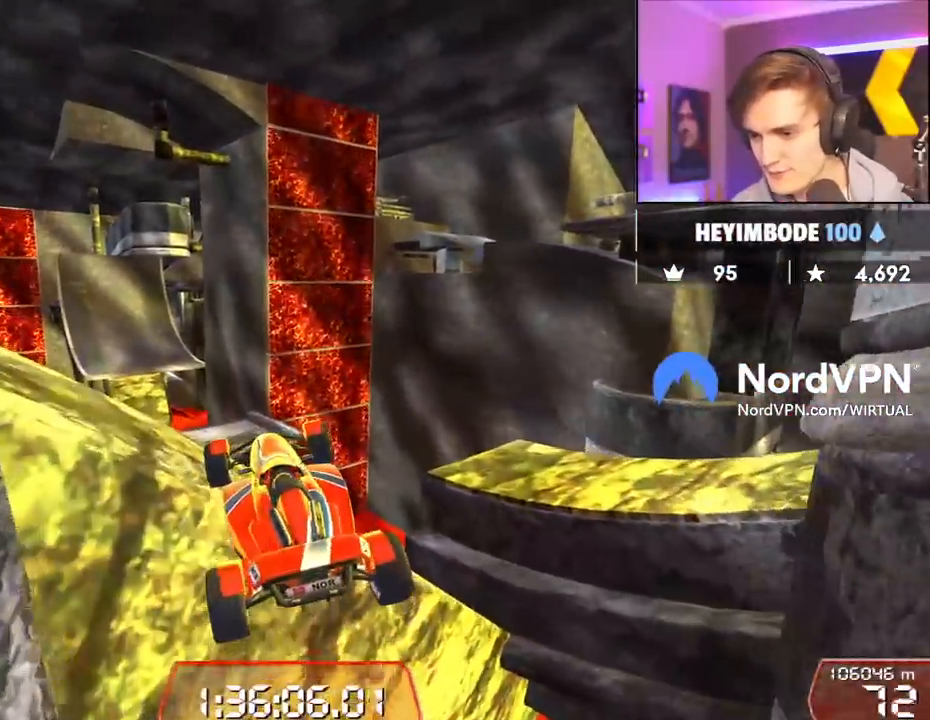
{"keys": ["right"], "events": []}
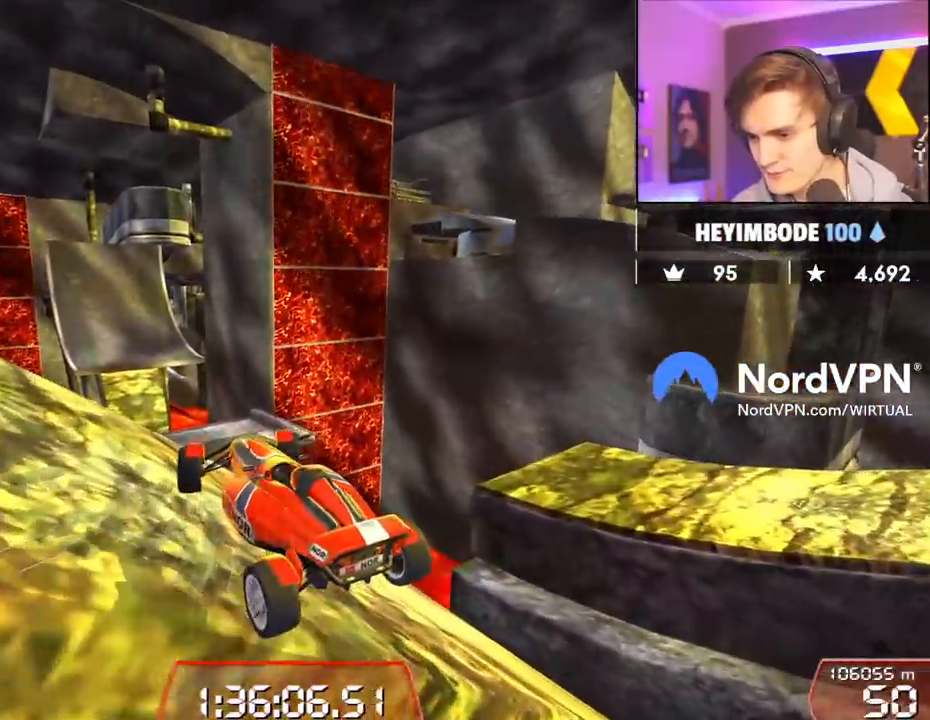
{"keys": ["left"], "events": [[317, "right", "up"], [467, "left", "down"]]}
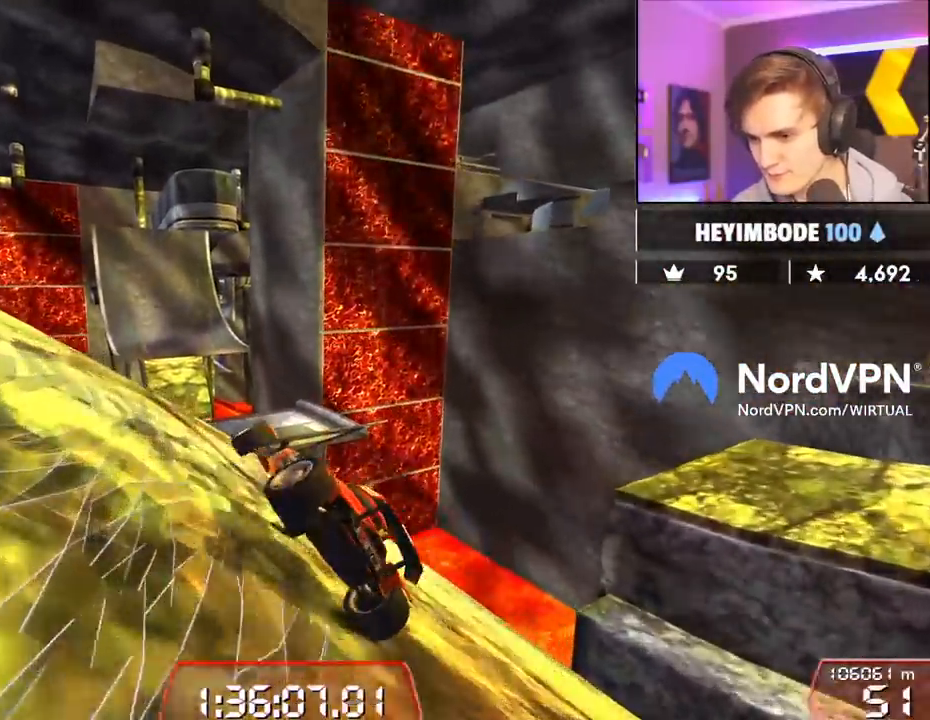
{"keys": ["up"], "events": [[333, "up", "down"], [433, "left", "up"]]}
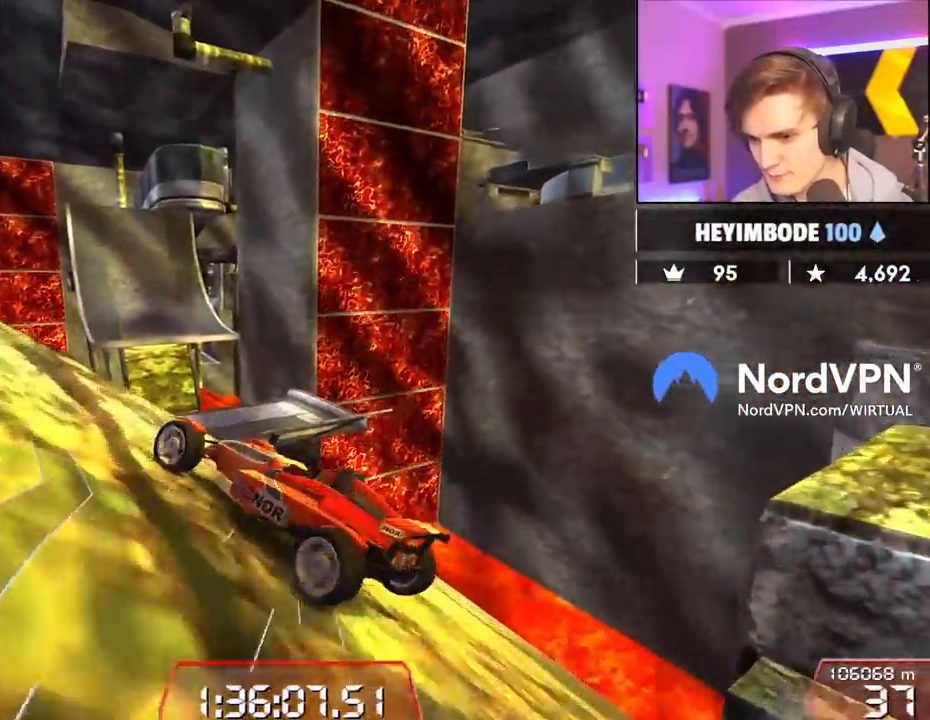
{"keys": ["left", "up"], "events": [[67, "left", "down"]]}
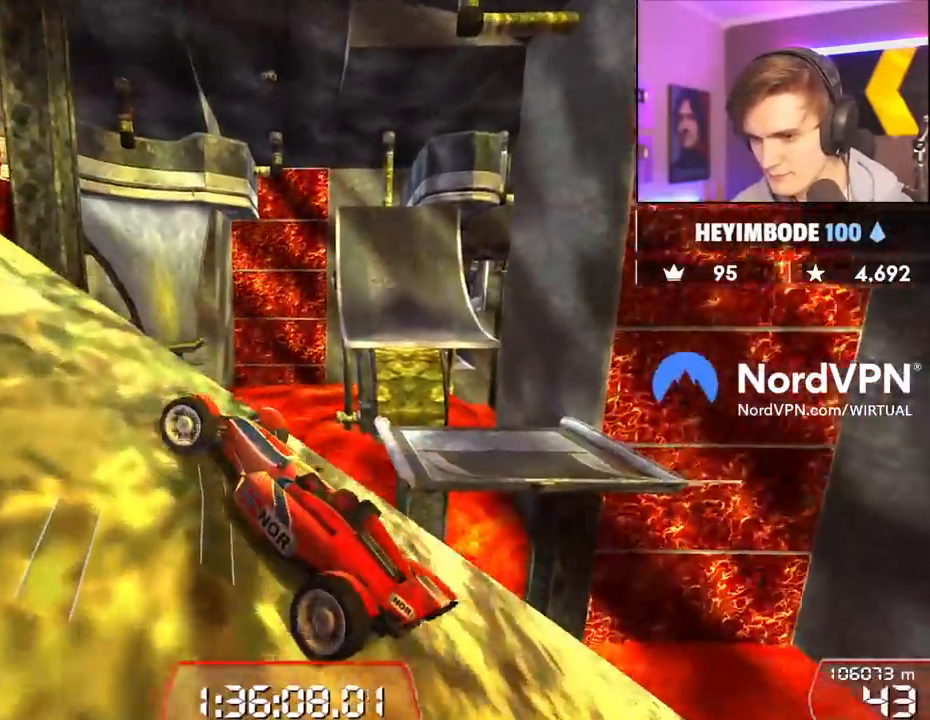
{"keys": ["left", "up"], "events": [[283, "left", "up"], [317, "right", "down"], [367, "right", "up"], [417, "left", "down"]]}
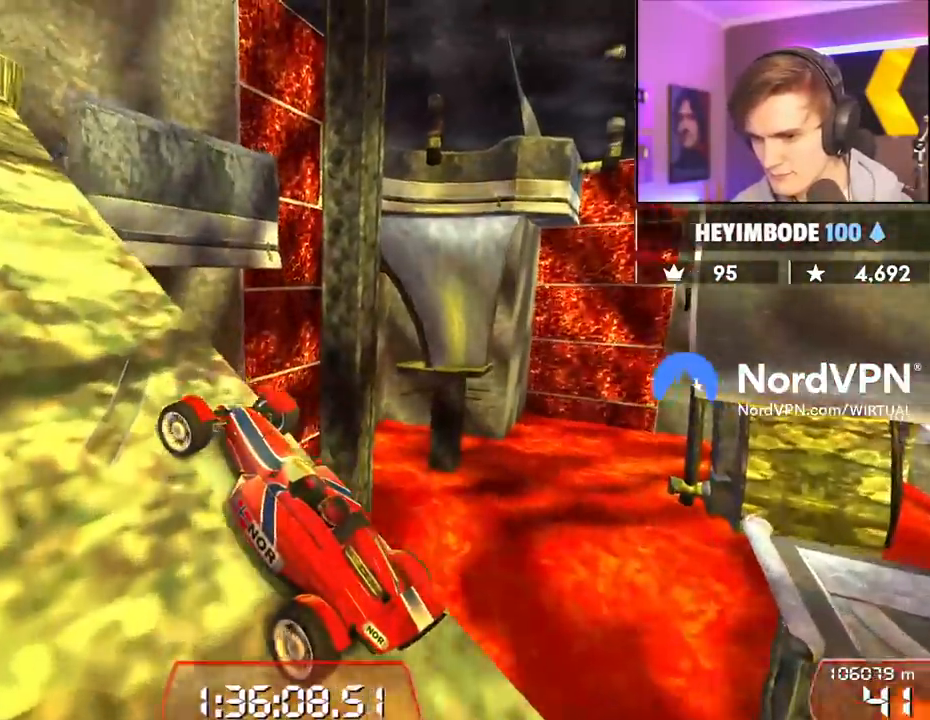
{"keys": ["left", "up"], "events": [[200, "left", "up"], [233, "left", "down"]]}
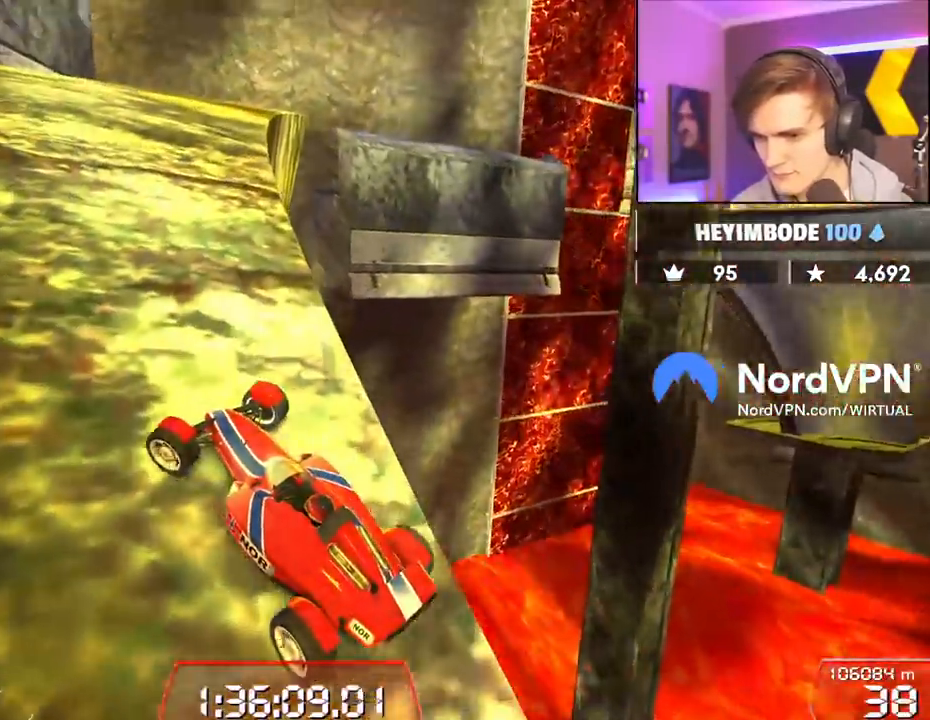
{"keys": ["left", "up"], "events": [[300, "left", "up"], [400, "left", "down"]]}
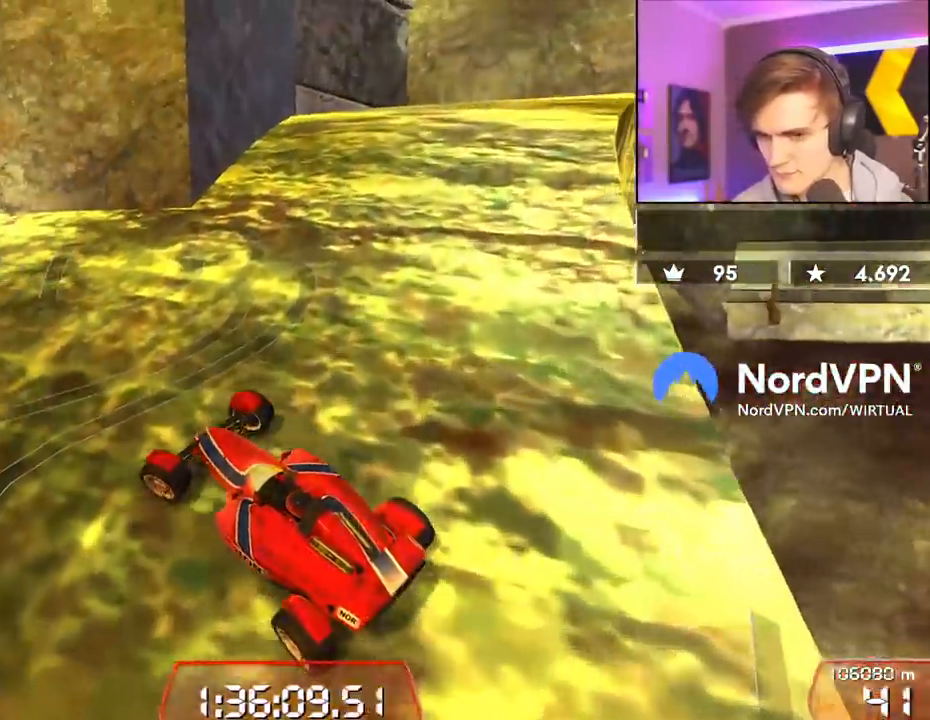
{"keys": ["down"], "events": [[83, "left", "up"], [83, "right", "down"], [267, "up", "up"], [417, "down", "down"], [417, "right", "up"]]}
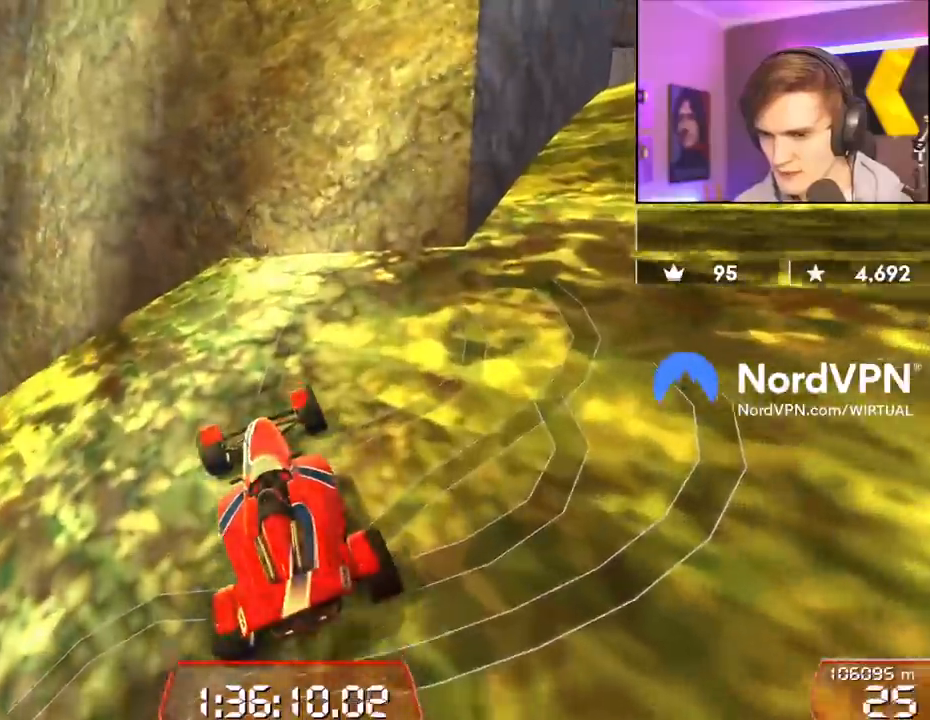
{"keys": ["down", "left"], "events": [[250, "left", "down"]]}
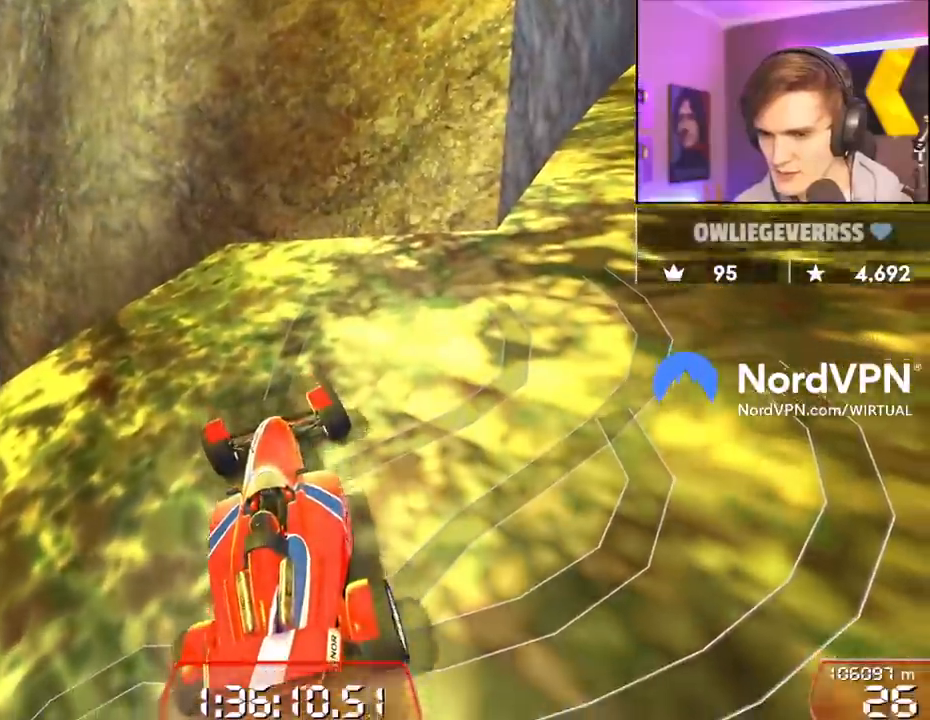
{"keys": ["left"], "events": [[217, "down", "up"]]}
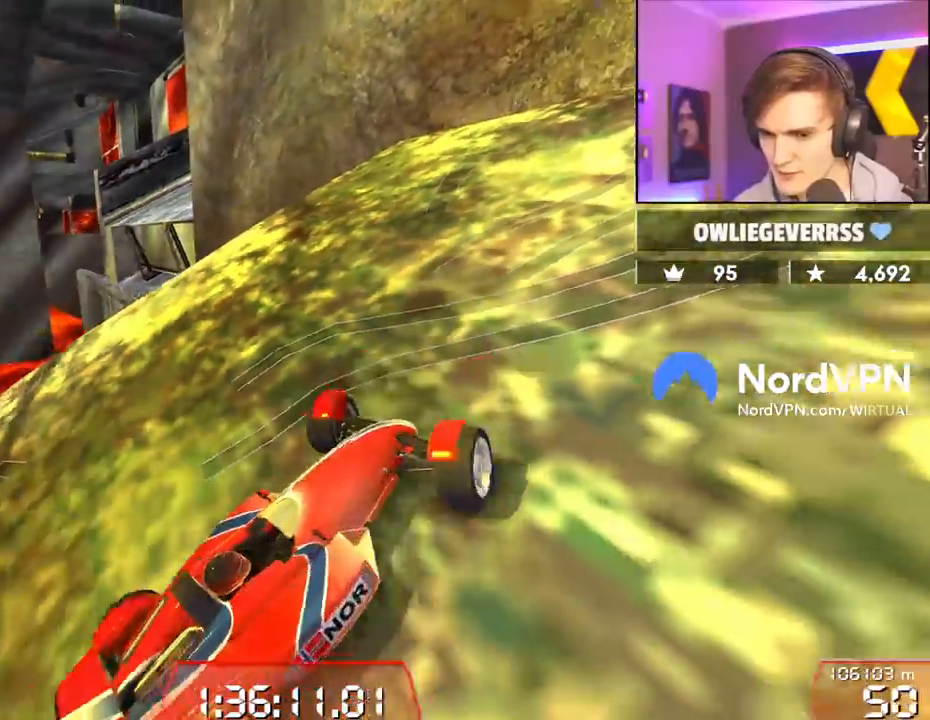
{"keys": ["left"], "events": []}
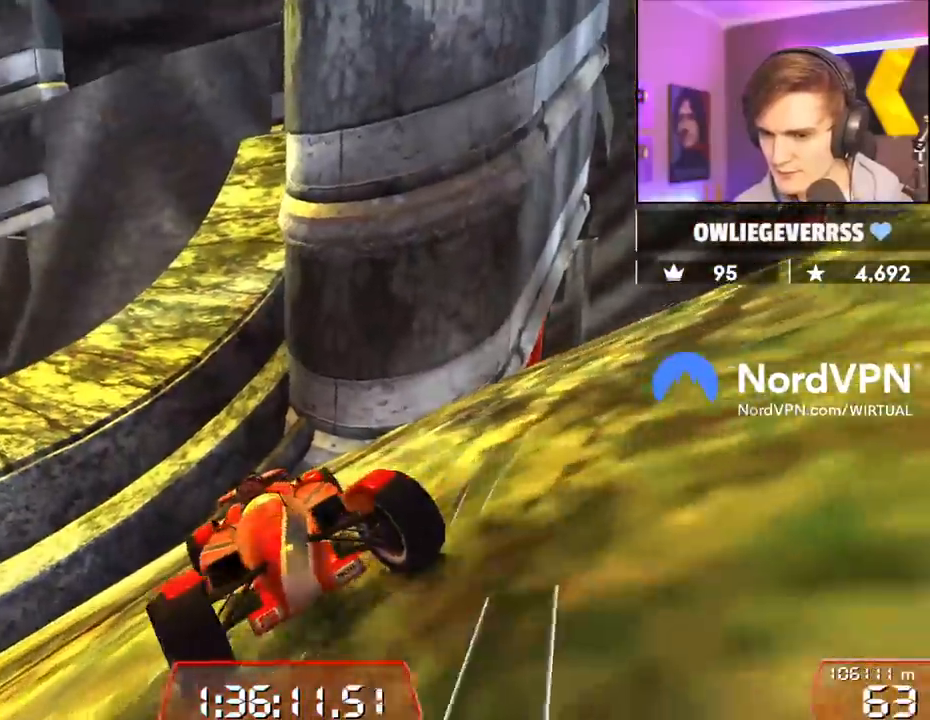
{"keys": ["down", "up"], "events": [[150, "left", "up"], [200, "right", "down"], [200, "up", "down"], [250, "down", "down"], [333, "right", "up"]]}
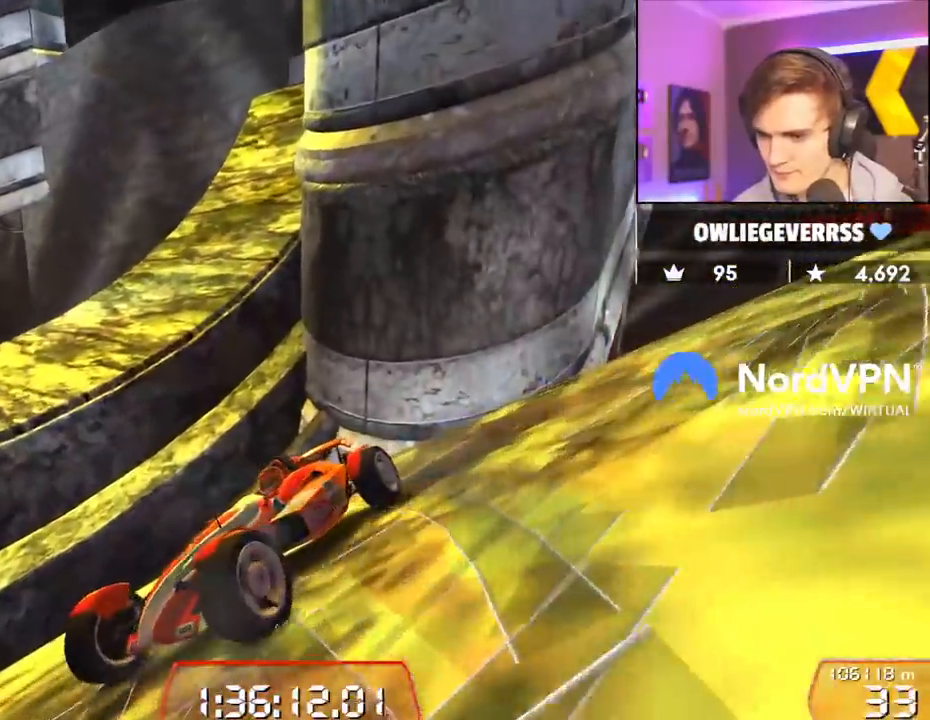
{"keys": [], "events": [[117, "down", "up"], [117, "up", "up"]]}
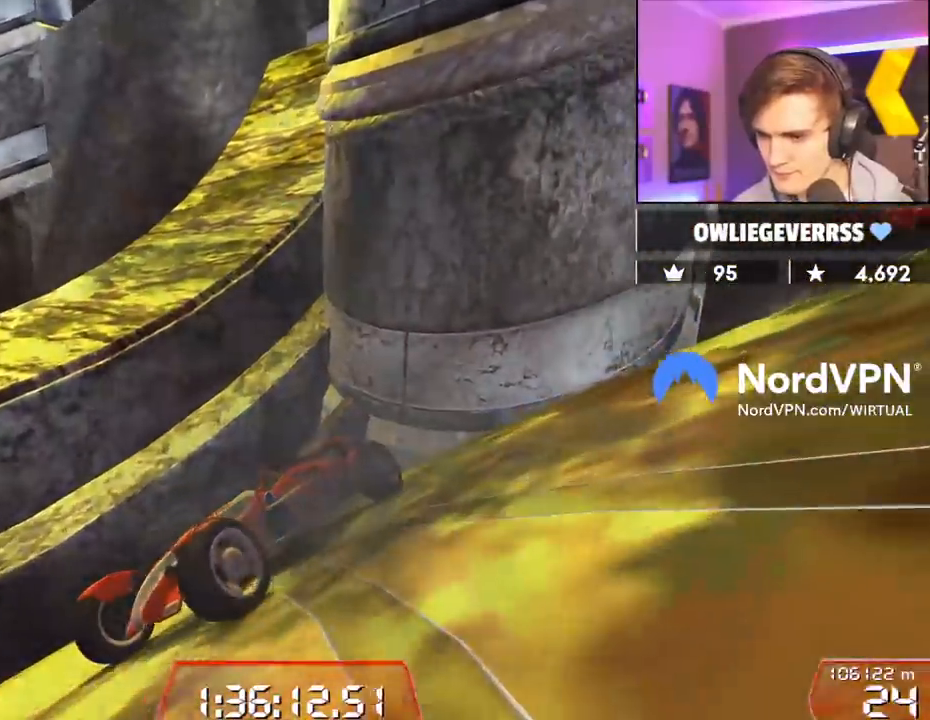
{"keys": ["up"], "events": [[83, "up", "down"], [133, "right", "down"], [233, "right", "up"], [283, "right", "down"], [467, "right", "up"]]}
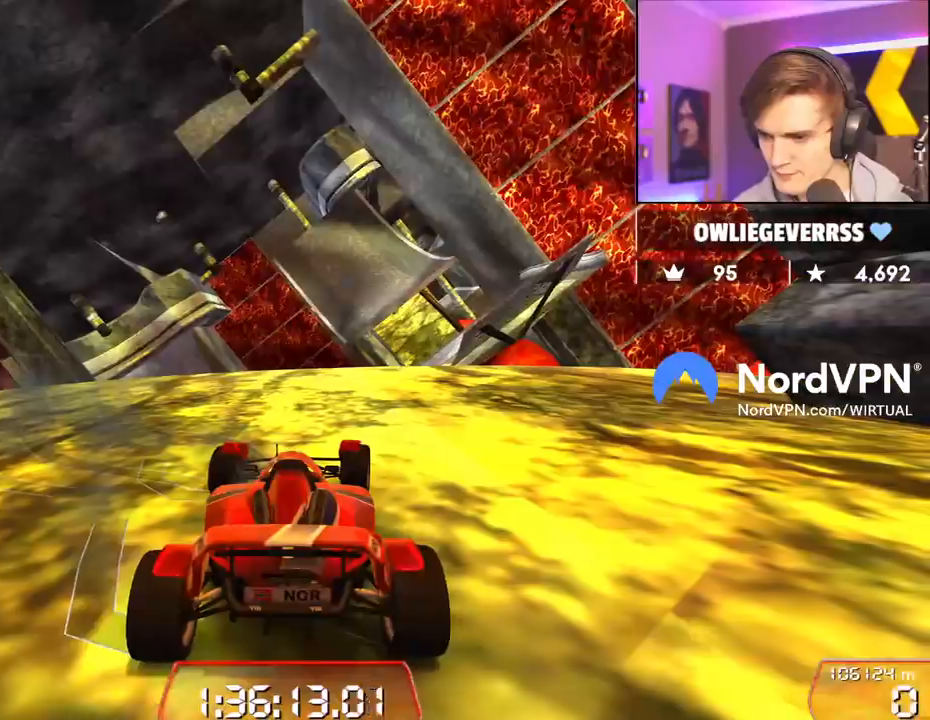
{"keys": ["left", "up"], "events": [[483, "left", "down"]]}
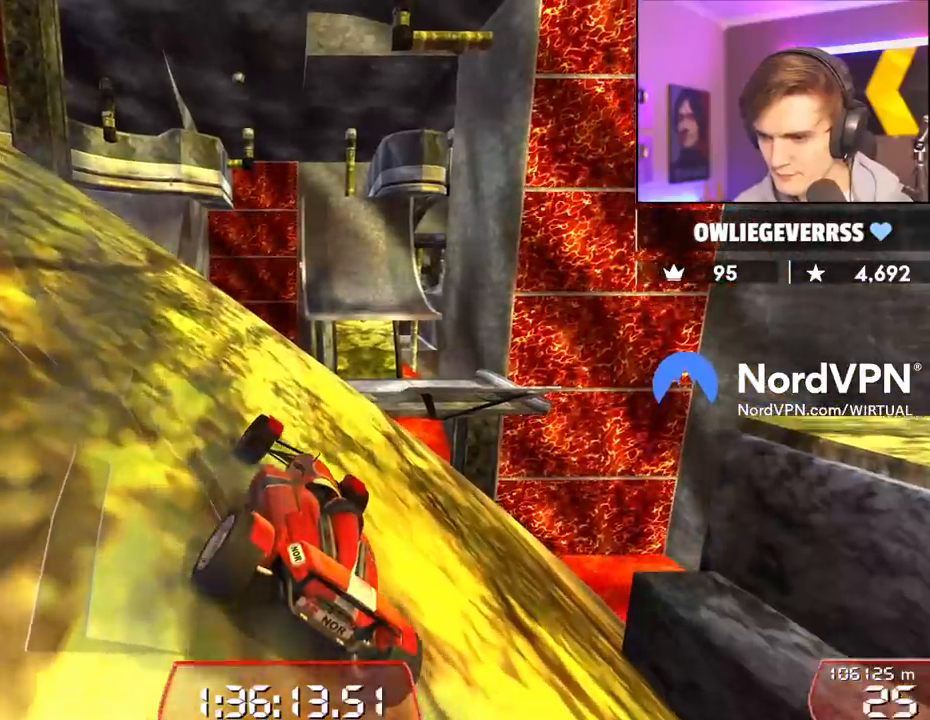
{"keys": ["left", "up"], "events": [[167, "left", "up"], [267, "left", "down"]]}
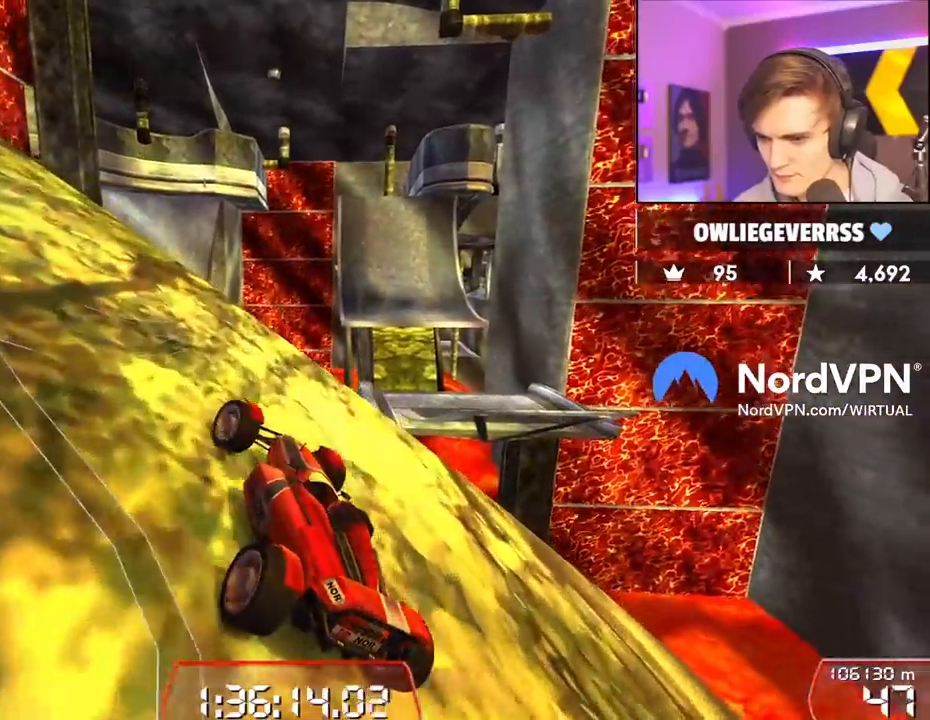
{"keys": ["left", "up"], "events": [[33, "left", "up"], [83, "left", "down"], [367, "left", "up"], [467, "left", "down"]]}
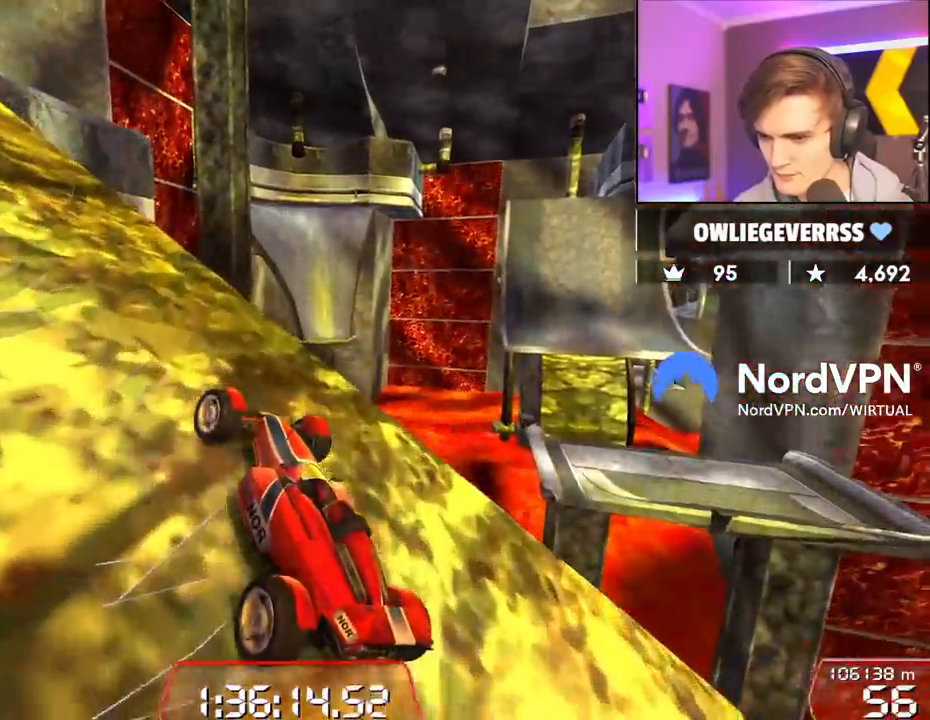
{"keys": ["left", "up"], "events": [[333, "left", "up"], [433, "left", "down"]]}
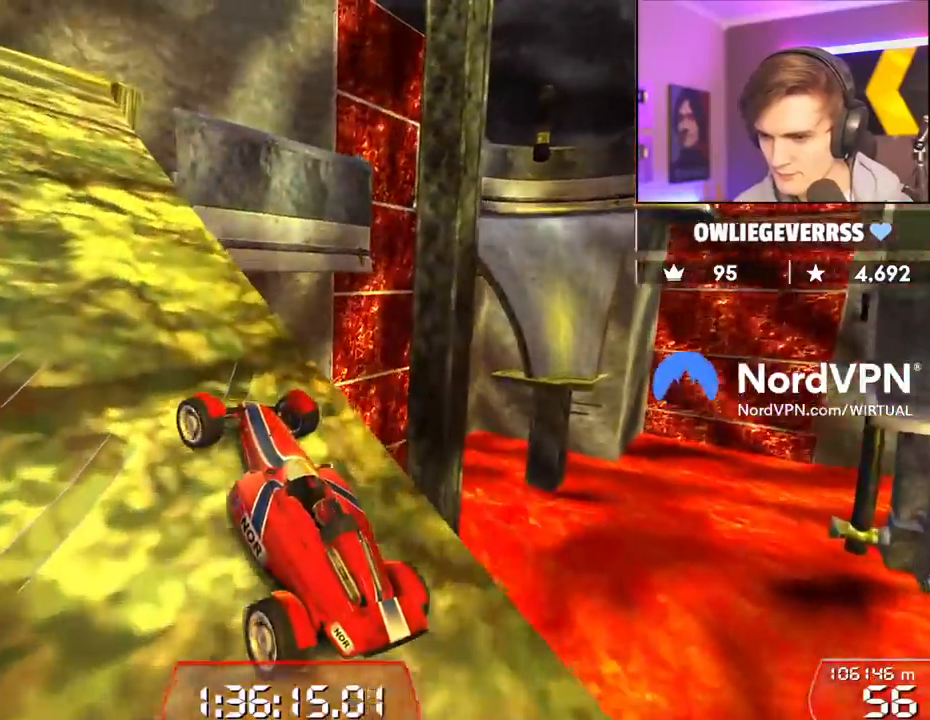
{"keys": ["left", "up"], "events": [[167, "left", "up"], [450, "left", "down"]]}
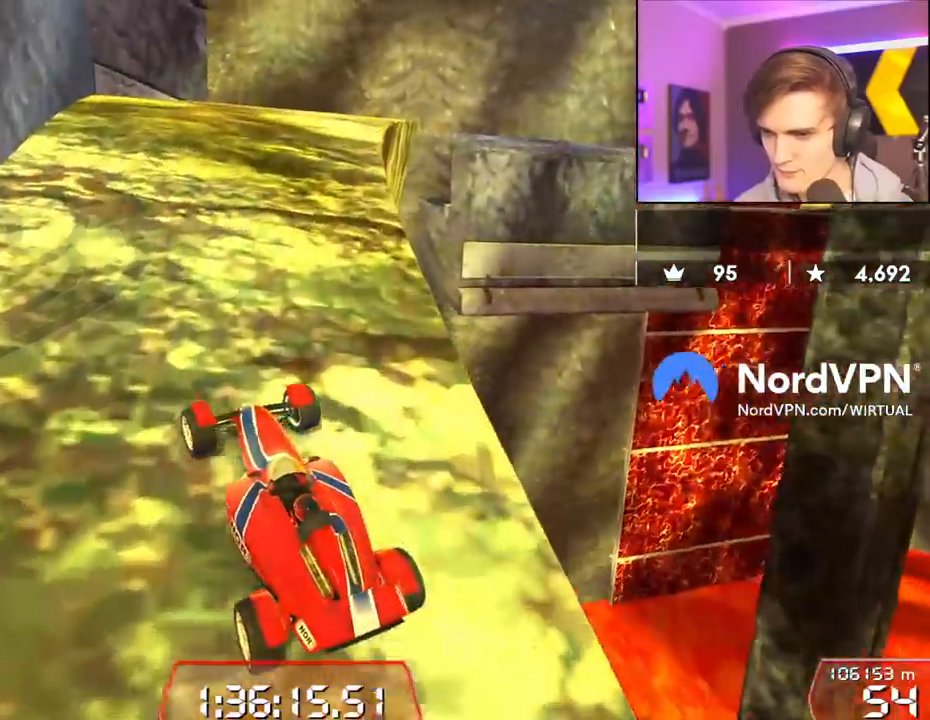
{"keys": ["up"], "events": [[33, "left", "up"]]}
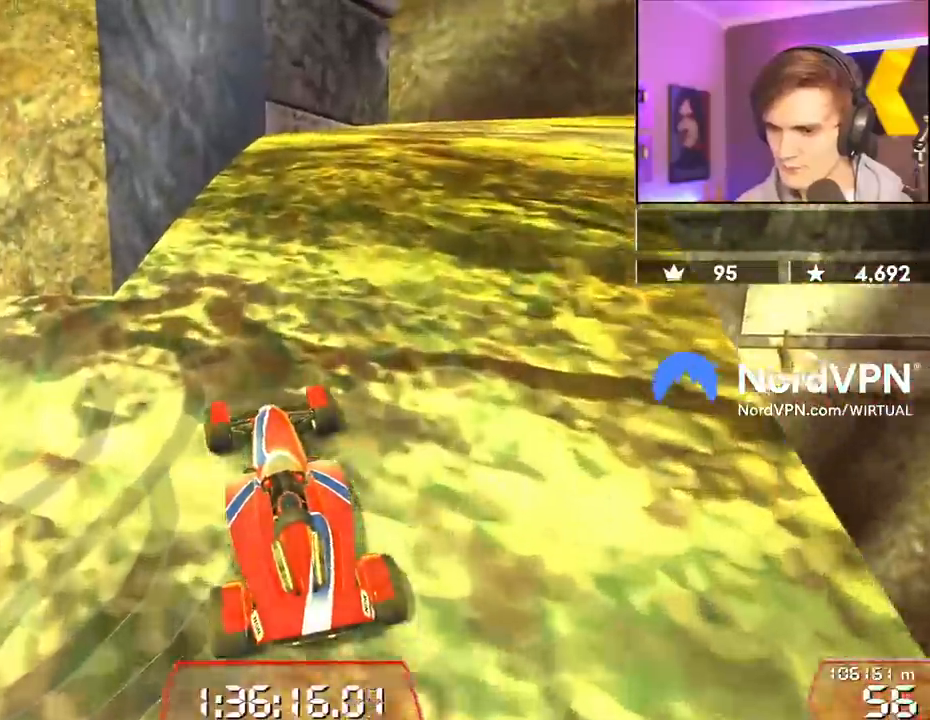
{"keys": ["up"], "events": [[200, "right", "down"], [283, "right", "up"]]}
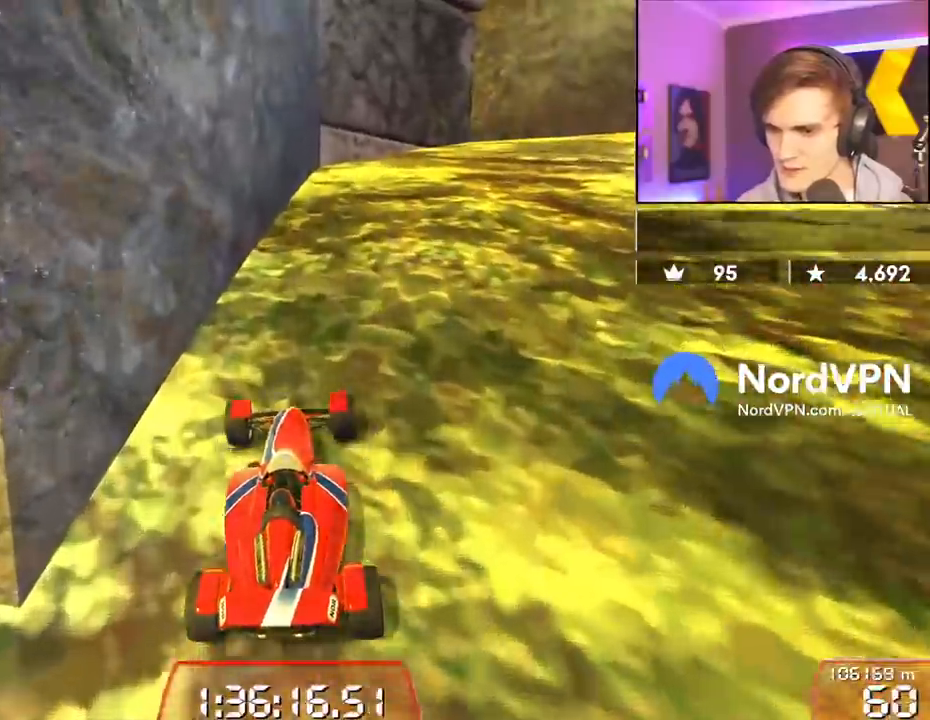
{"keys": ["up"], "events": [[267, "right", "down"], [300, "right", "up"]]}